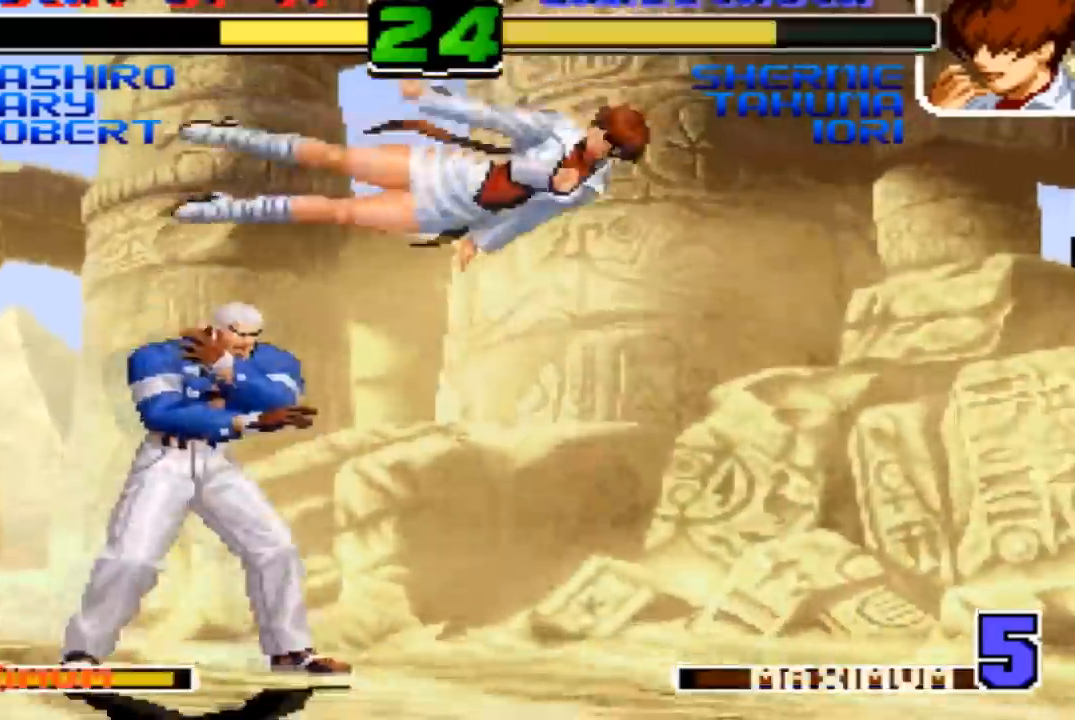
Gameplay with a controller (arcade stick); each line is a JSON object with the inputs held at the frame after it. "events" lists button and stick changes between this image and that frame as [ms after this image, input, new state], when the widget could be followed in between. Not read: L3 R3.
{"buttons": [], "left_stick": "center", "events": [[100, "SQUARE", "down"], [100, "TRIANGLE", "down"], [200, "SQUARE", "up"], [200, "TRIANGLE", "up"], [434, "left_stick", "center"]]}
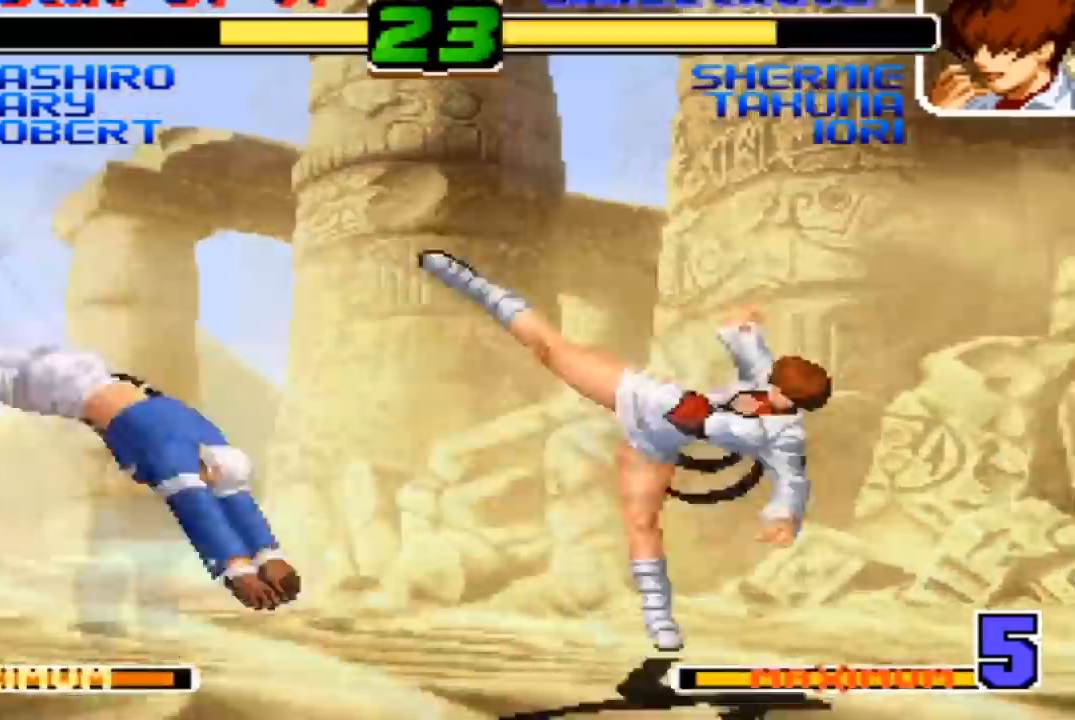
{"buttons": [], "left_stick": "center", "events": [[66, "left_stick", "down-right"], [166, "left_stick", "up-right"], [233, "left_stick", "center"]]}
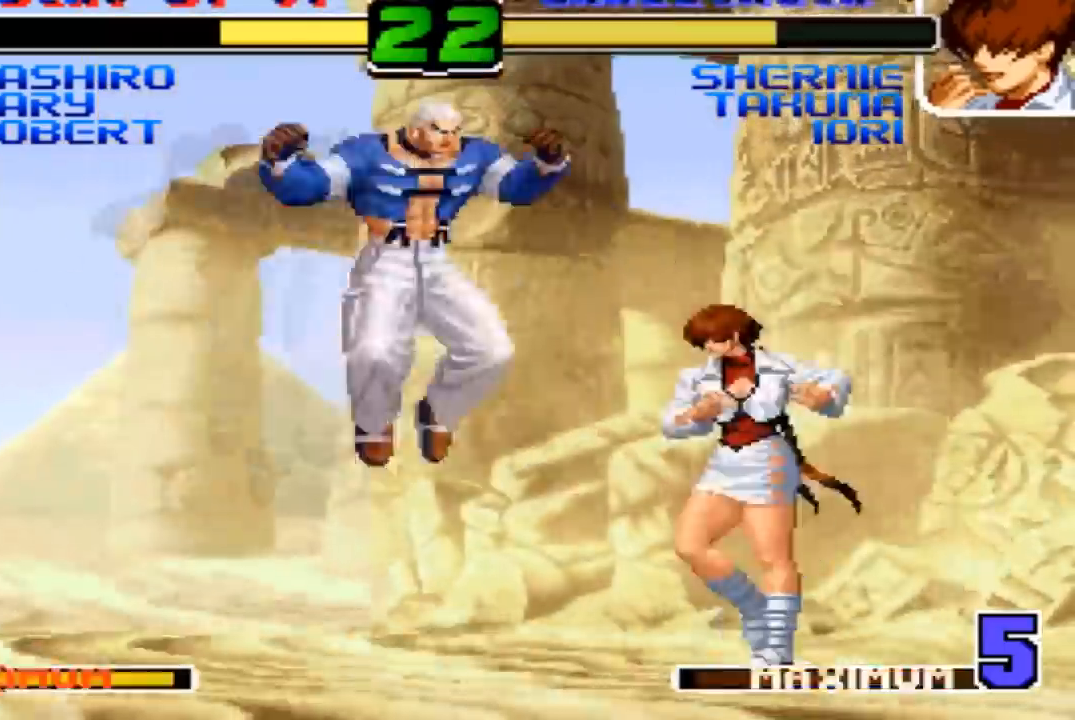
{"buttons": [], "left_stick": "left", "events": [[300, "left_stick", "left"]]}
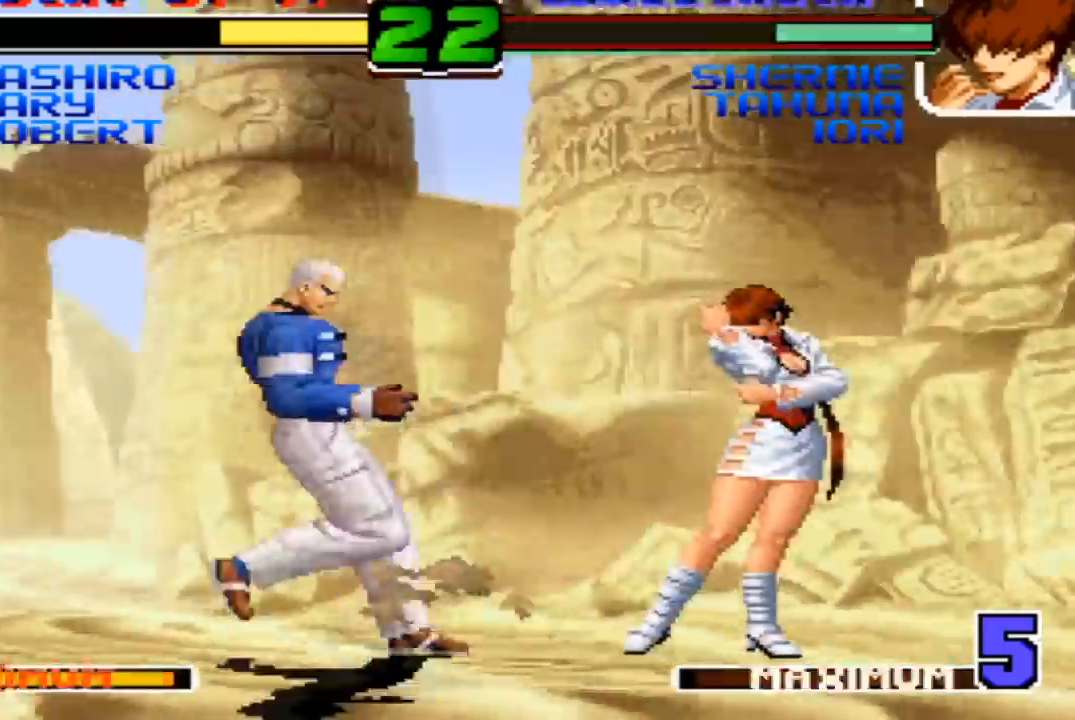
{"buttons": [], "left_stick": "center", "events": [[166, "left_stick", "down"], [267, "left_stick", "right"], [333, "left_stick", "center"]]}